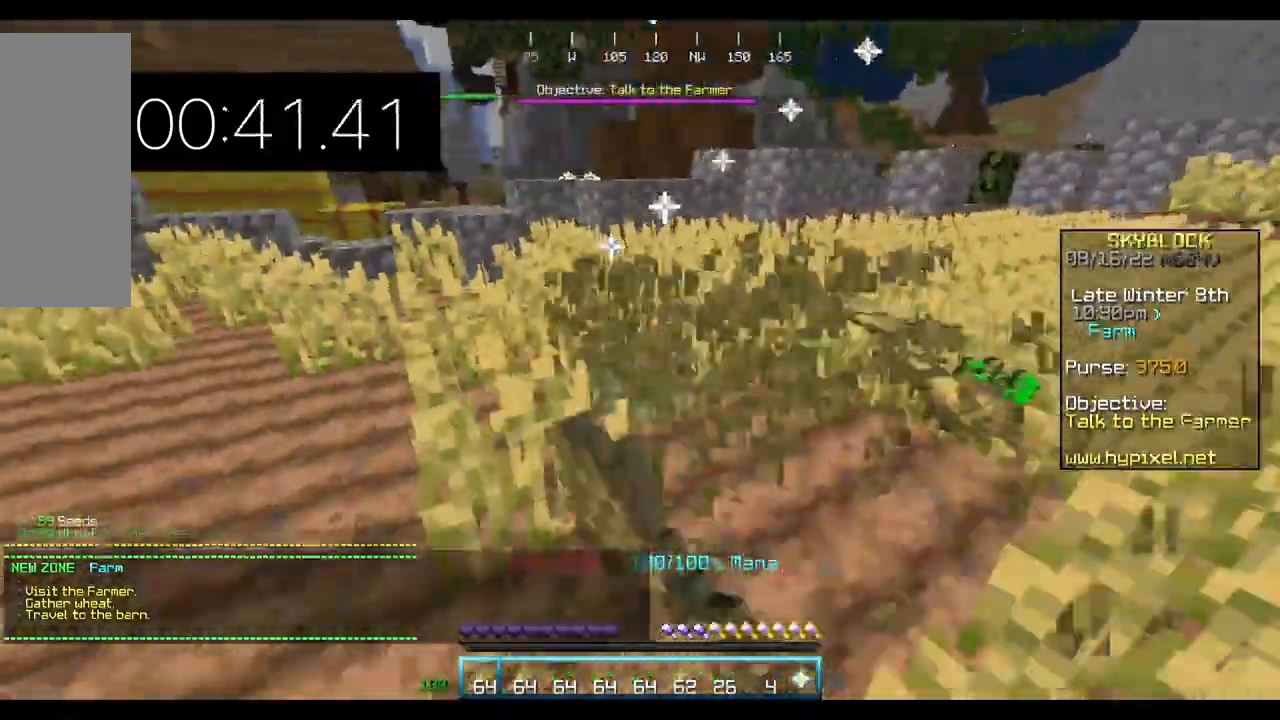
Gameplay with keyboard and mouse; each line is a JSON object with the keys and mouse buttons held at the frame after it. "events" lists presses ("down") and releases ("up") of "a", "d", "s", "w", "mouse_left" and "mouse_right" between this image and that frame as [ms after this image, input, new state], when the widget could be followed in between. "mouse_left", "mouse_right" = the "left", "right" buttons of the "mouse" list. No other keys are recorded. Fast repeated clicks can show as one long hold. Mouse movement is not recorded.
{"keys": ["d", "w"], "mouse": ["left"], "events": [[233, "a", "up"], [233, "d", "down"]]}
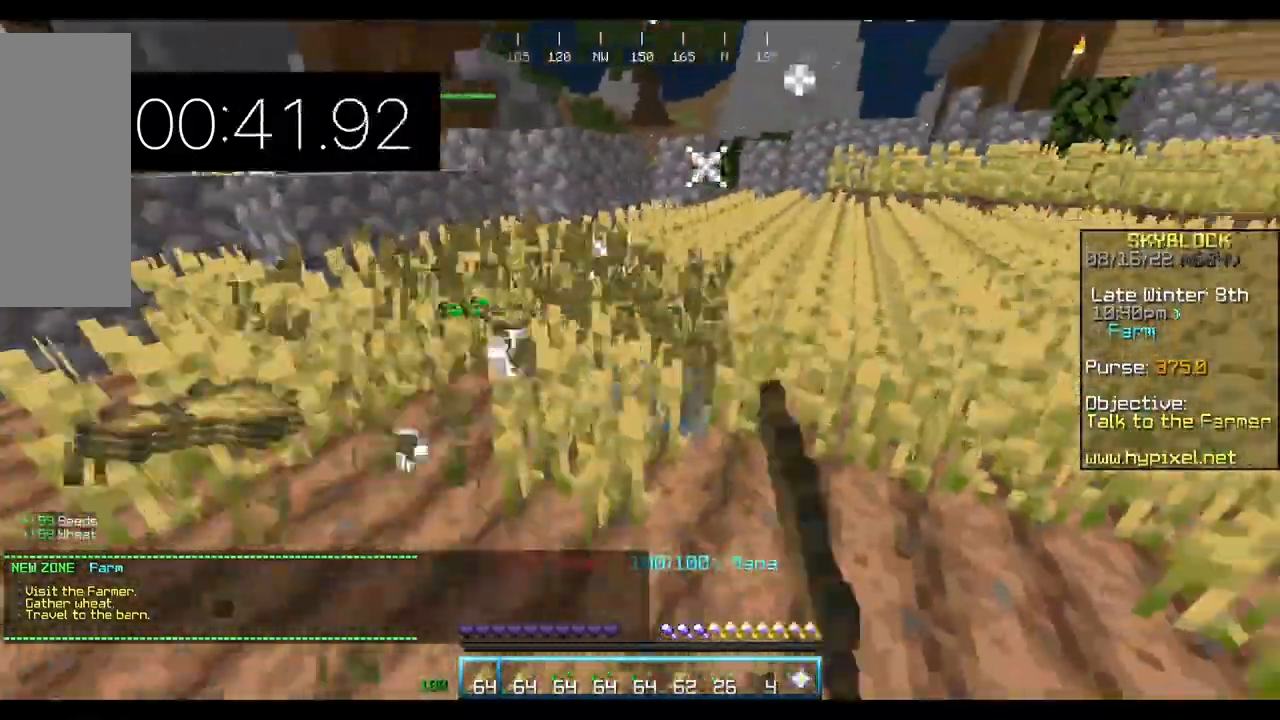
{"keys": ["a", "w"], "mouse": ["left"], "events": [[200, "a", "down"], [267, "d", "up"]]}
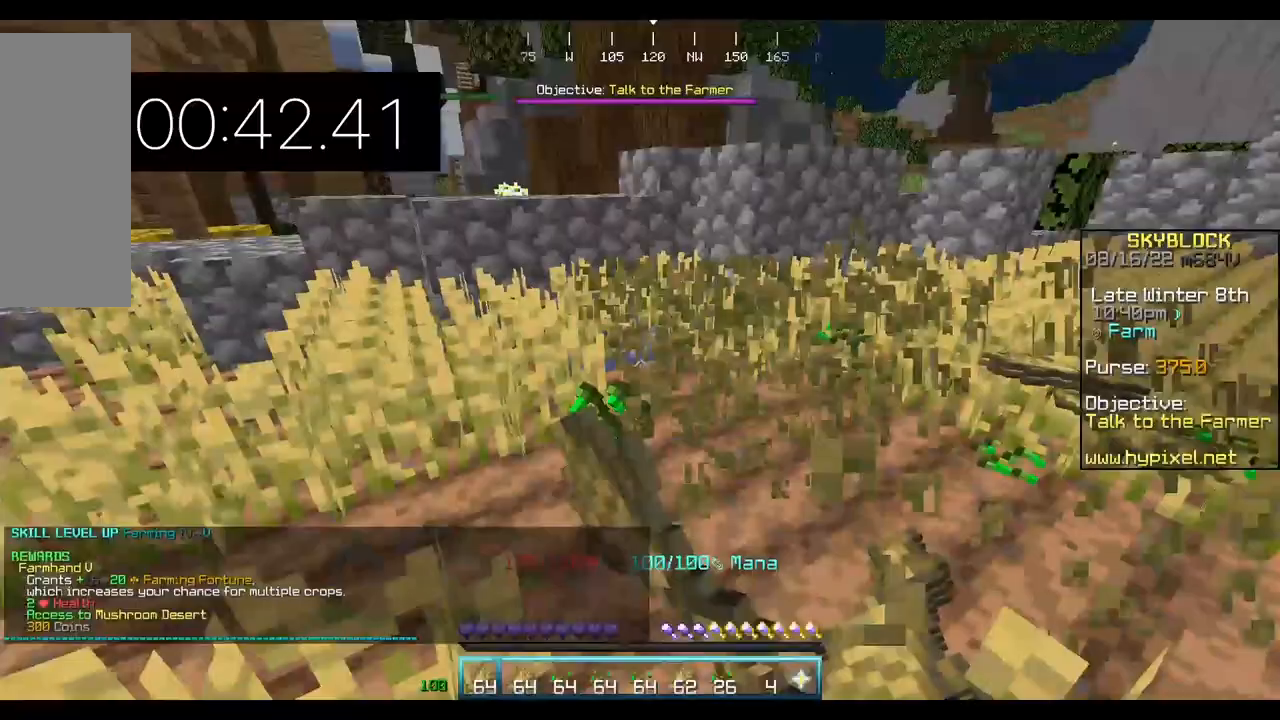
{"keys": ["d", "w"], "mouse": ["left"], "events": [[367, "a", "up"], [367, "d", "down"]]}
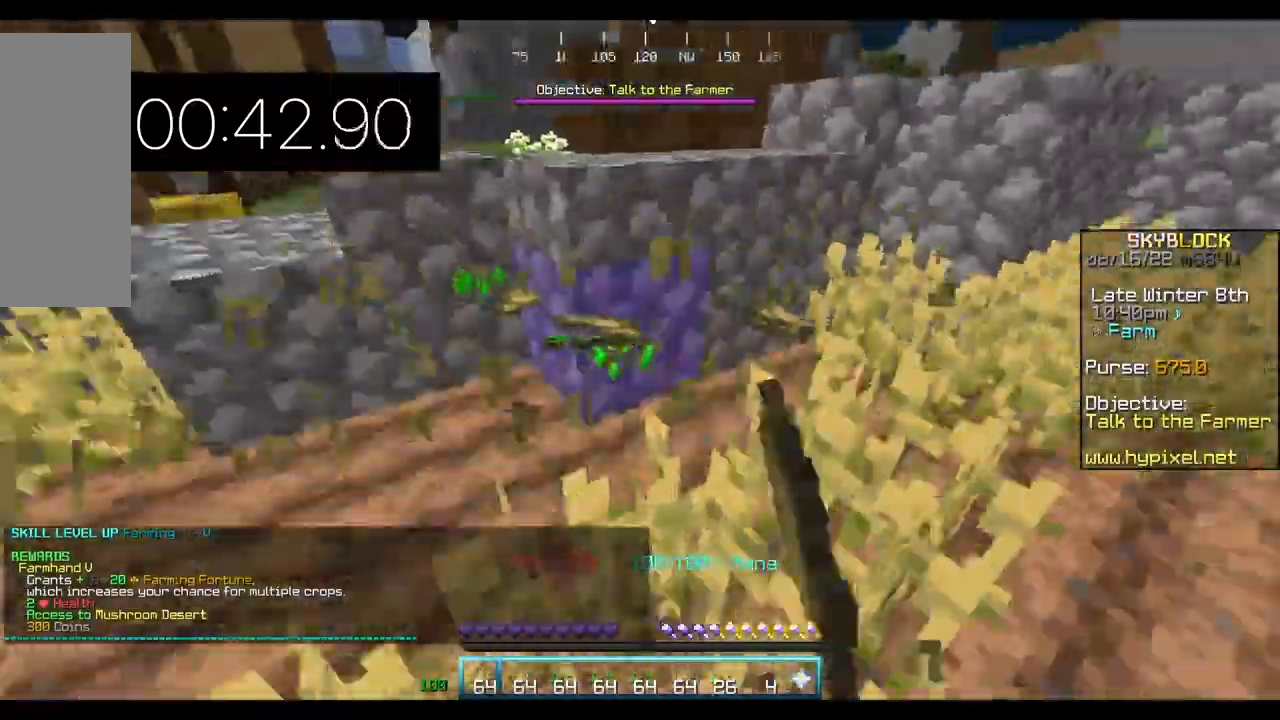
{"keys": ["d", "w"], "mouse": ["left"], "events": []}
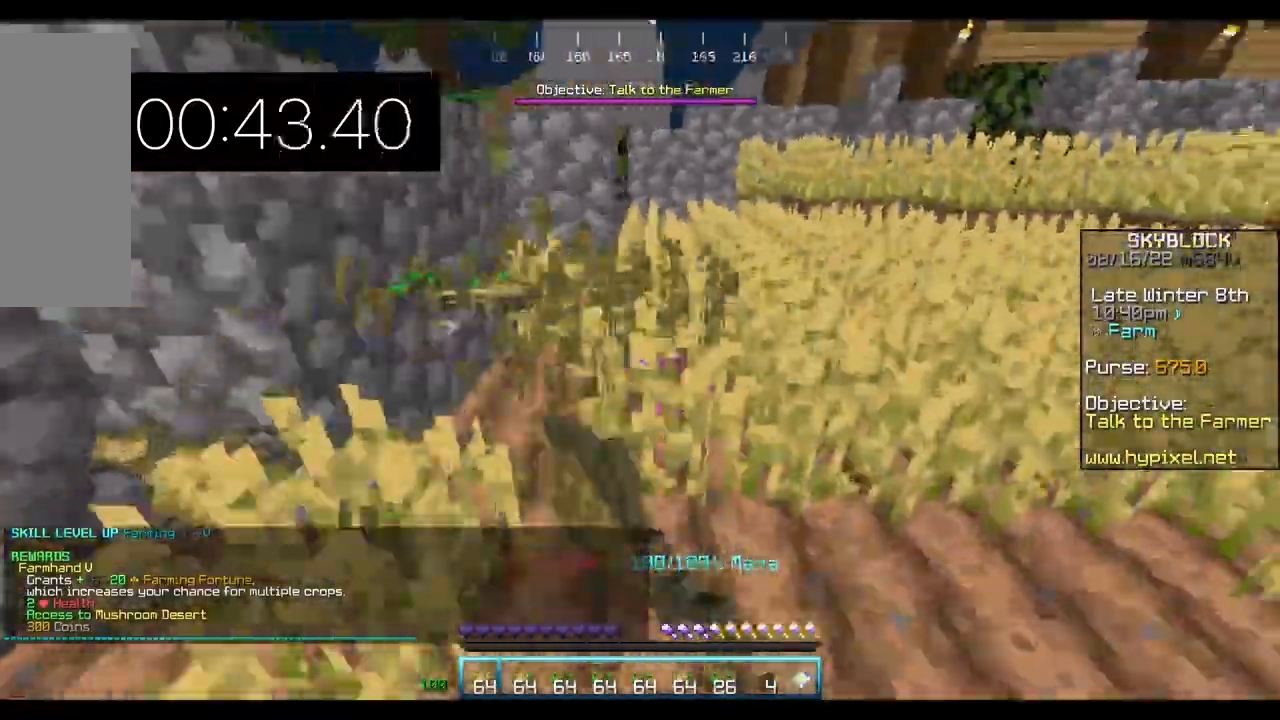
{"keys": ["d", "w"], "mouse": ["left"], "events": []}
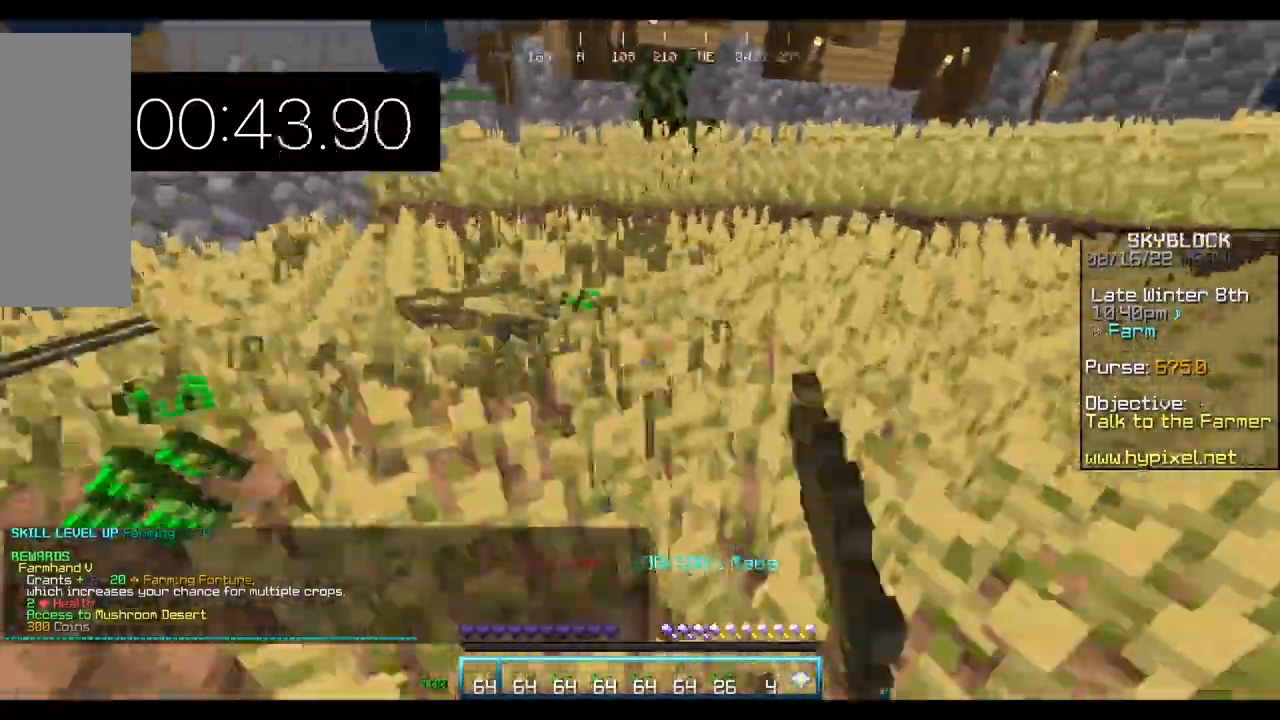
{"keys": ["a", "w"], "mouse": ["left"], "events": [[233, "a", "down"], [300, "d", "up"]]}
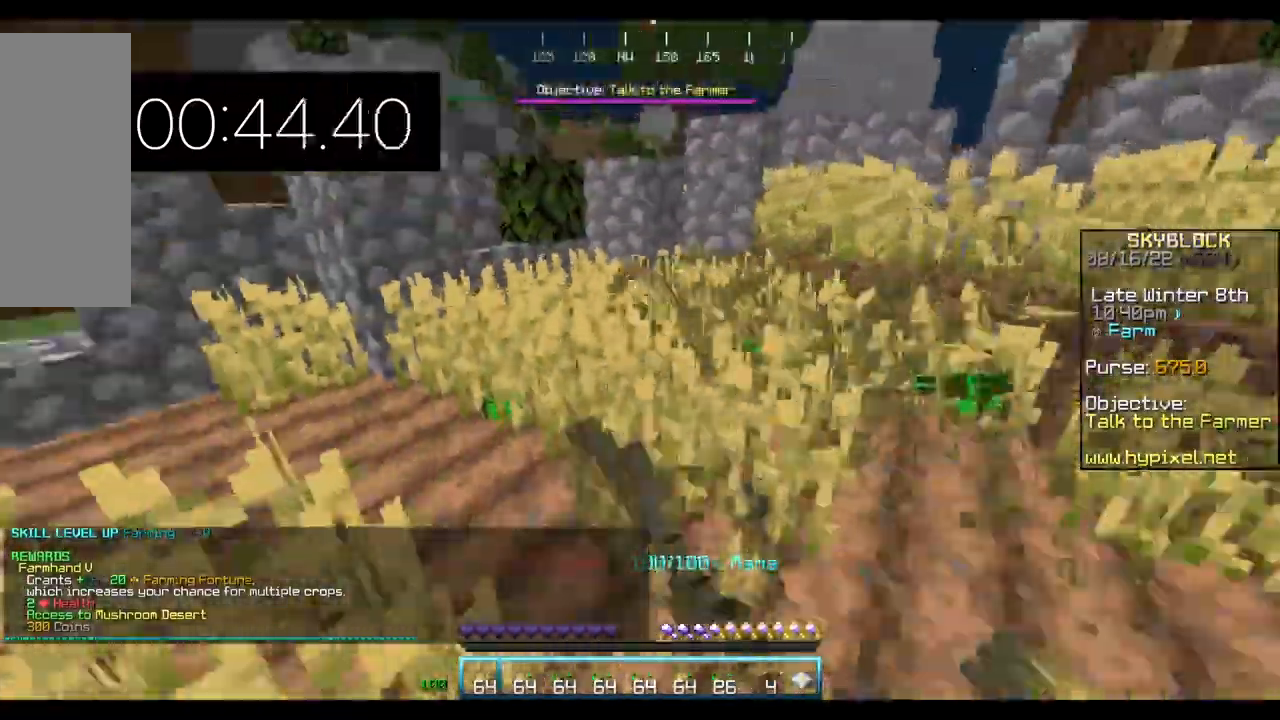
{"keys": ["d", "w"], "mouse": ["left"], "events": [[433, "d", "down"], [467, "a", "up"]]}
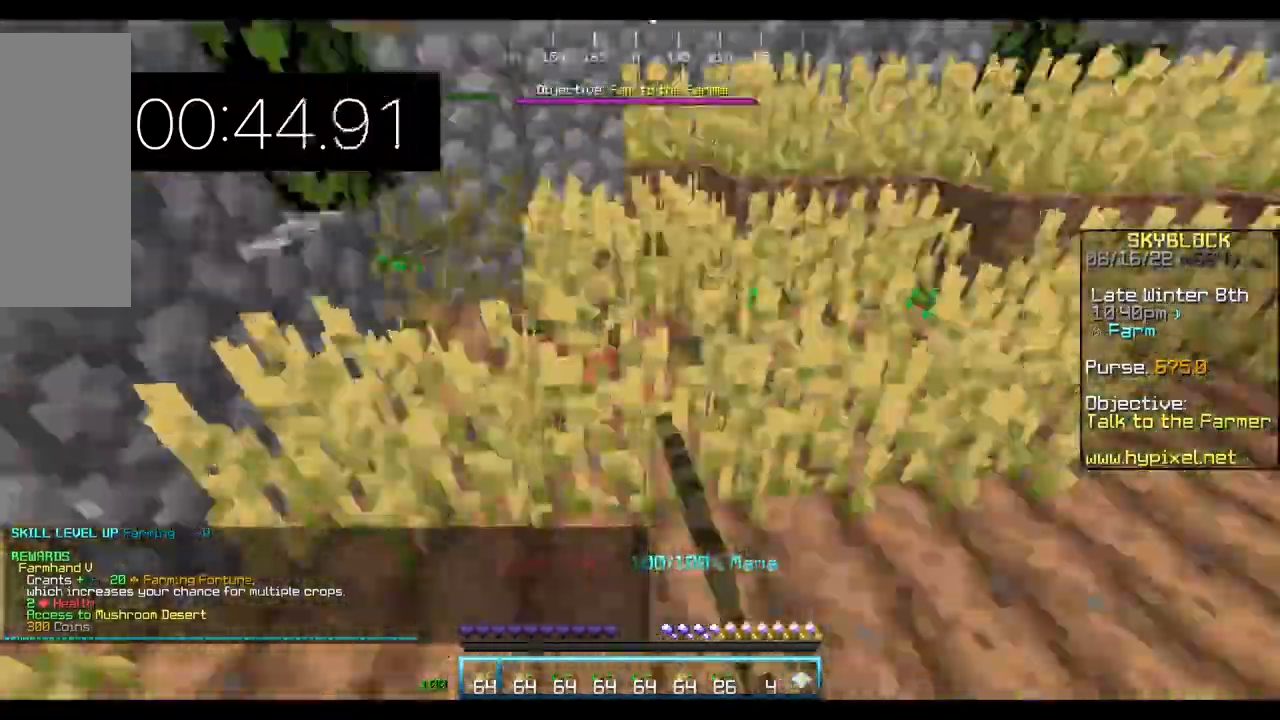
{"keys": ["a", "w"], "mouse": ["left"], "events": [[400, "a", "down"], [433, "d", "up"]]}
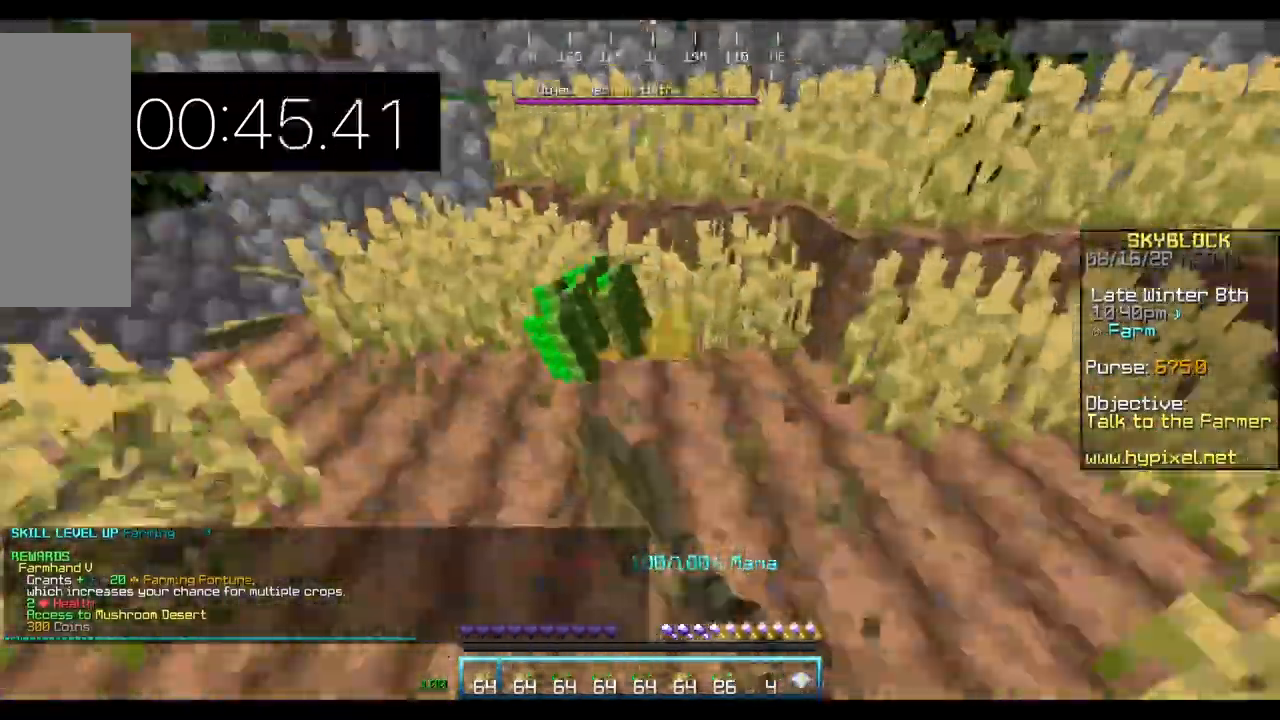
{"keys": ["d", "w"], "mouse": ["left"], "events": [[367, "a", "up"], [400, "d", "down"]]}
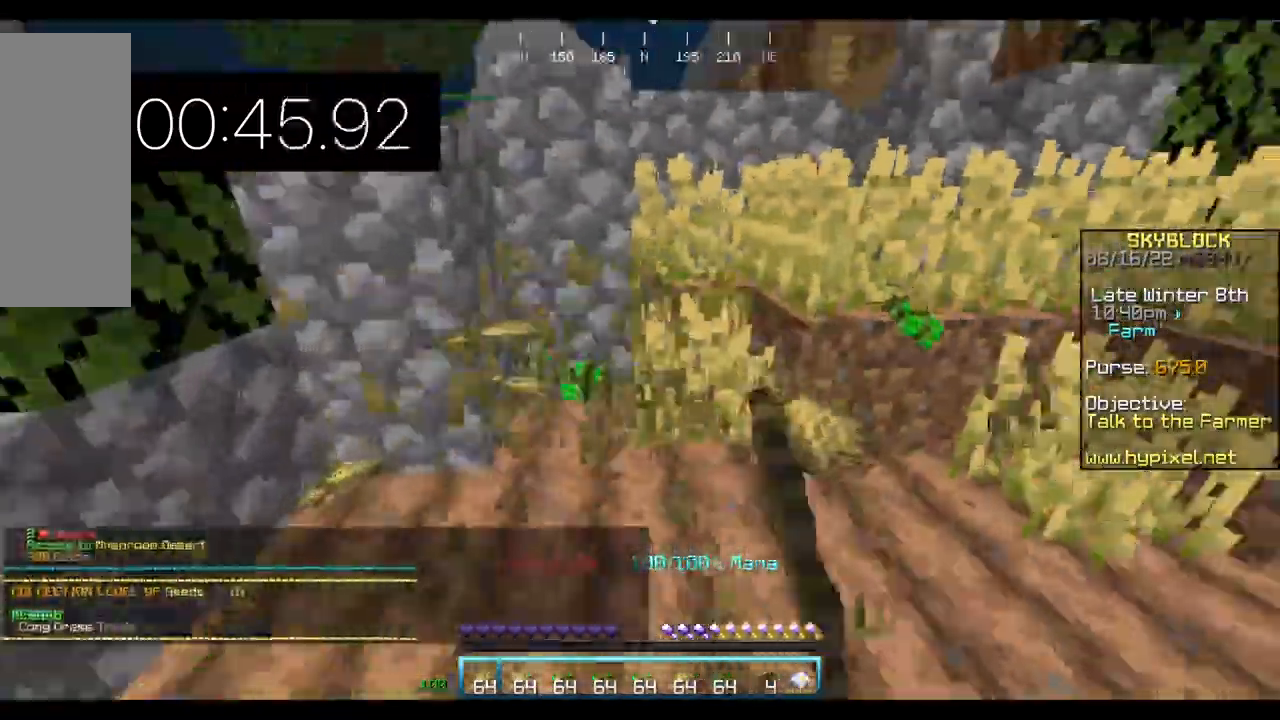
{"keys": ["d"], "mouse": ["left"], "events": [[367, "w", "up"]]}
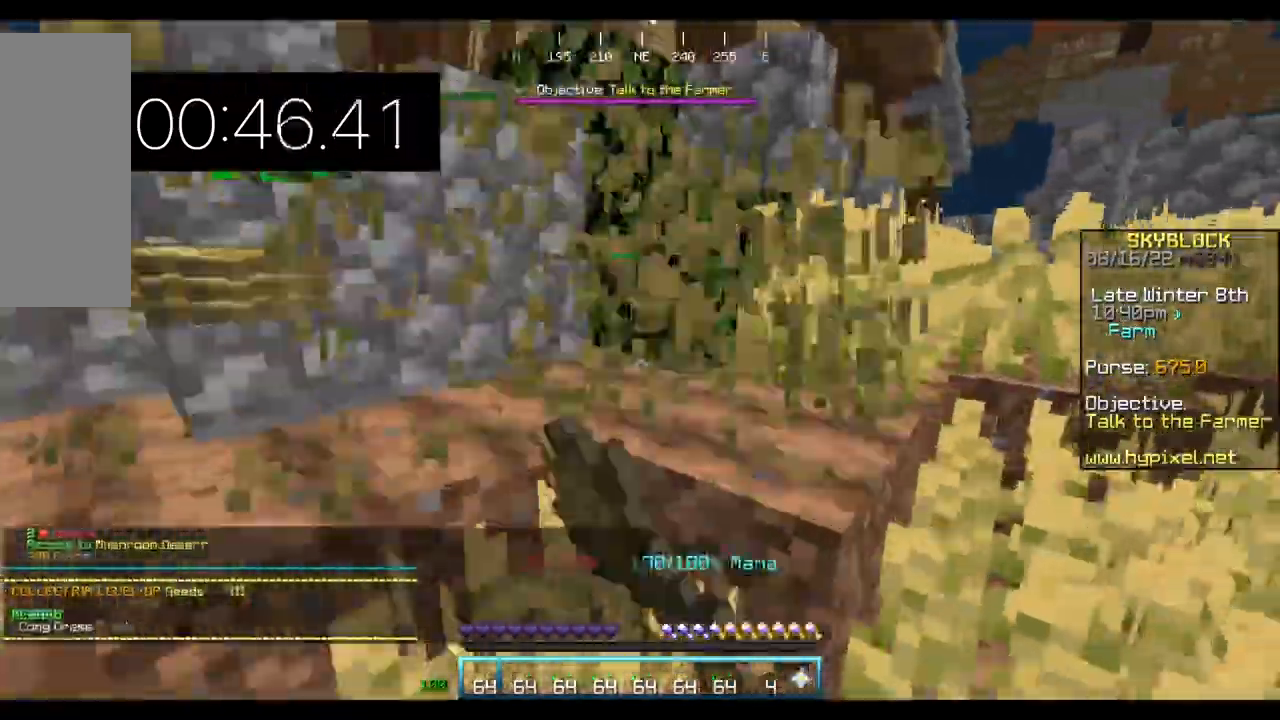
{"keys": ["d", "w"], "mouse": ["left"], "events": [[67, "w", "down"], [233, "w", "up"], [500, "w", "down"]]}
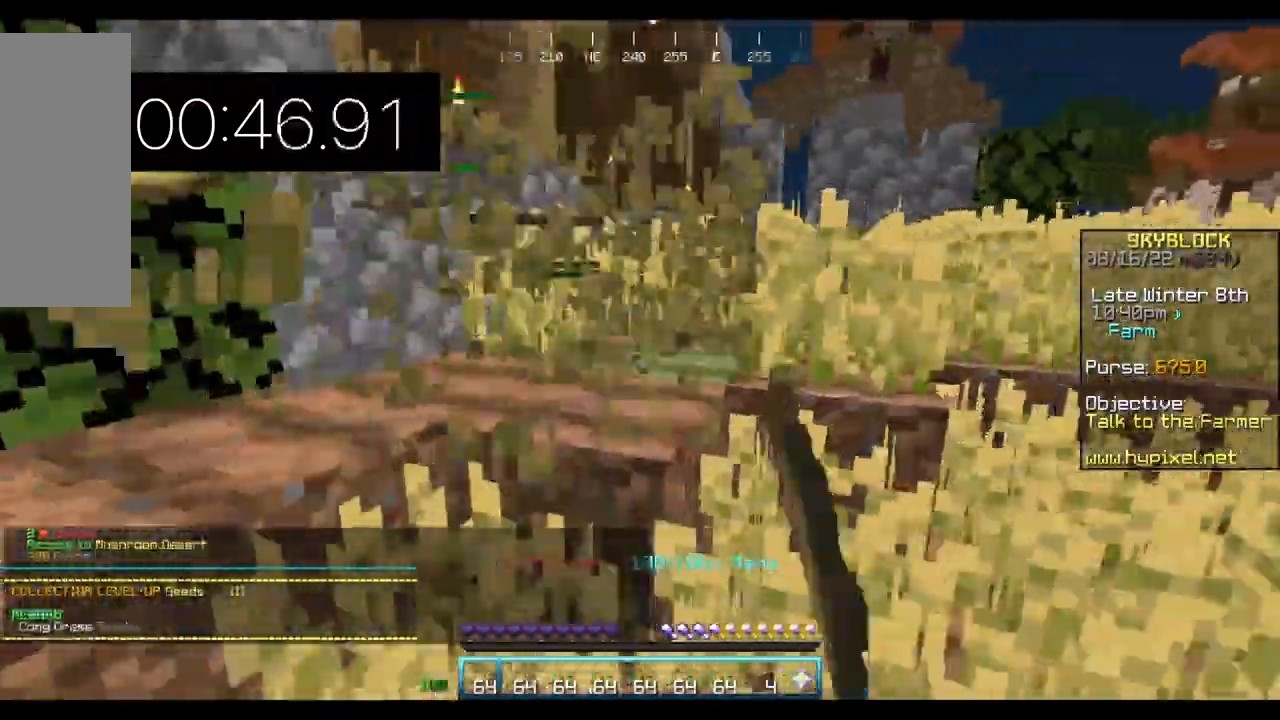
{"keys": ["d"], "mouse": ["left"], "events": [[167, "w", "up"]]}
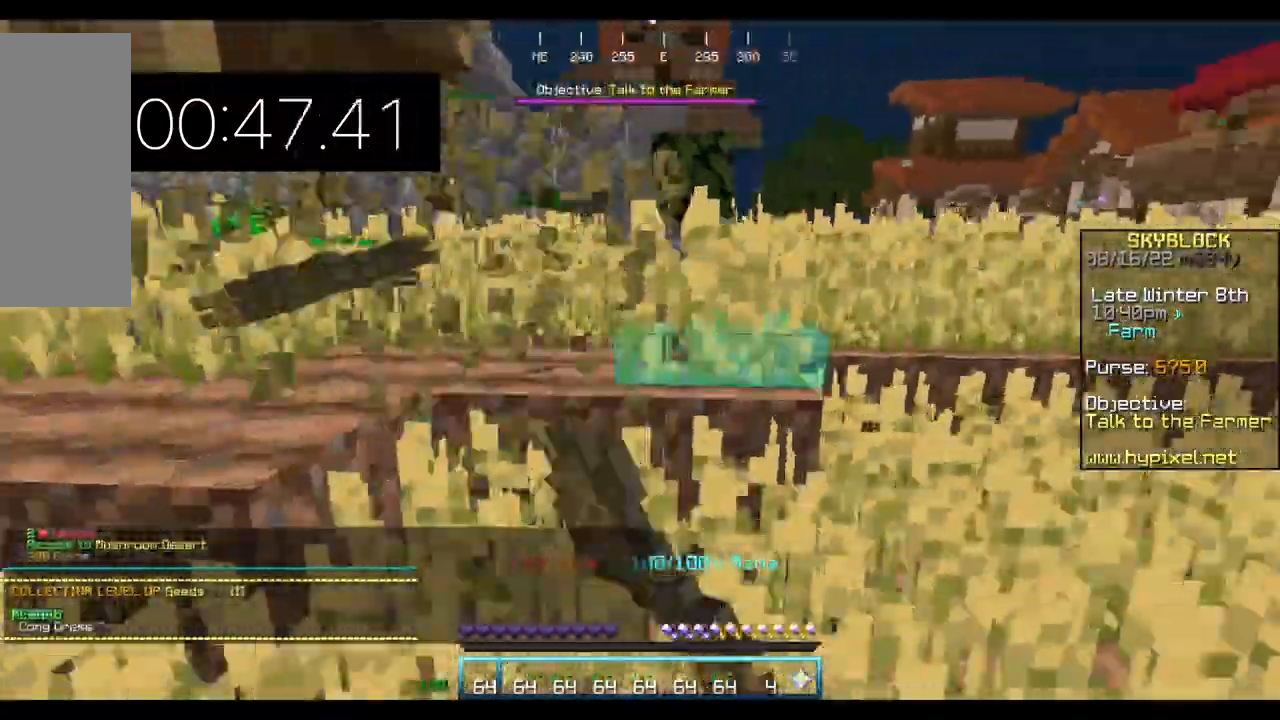
{"keys": ["d"], "mouse": ["left"], "events": [[100, "w", "down"], [433, "w", "up"]]}
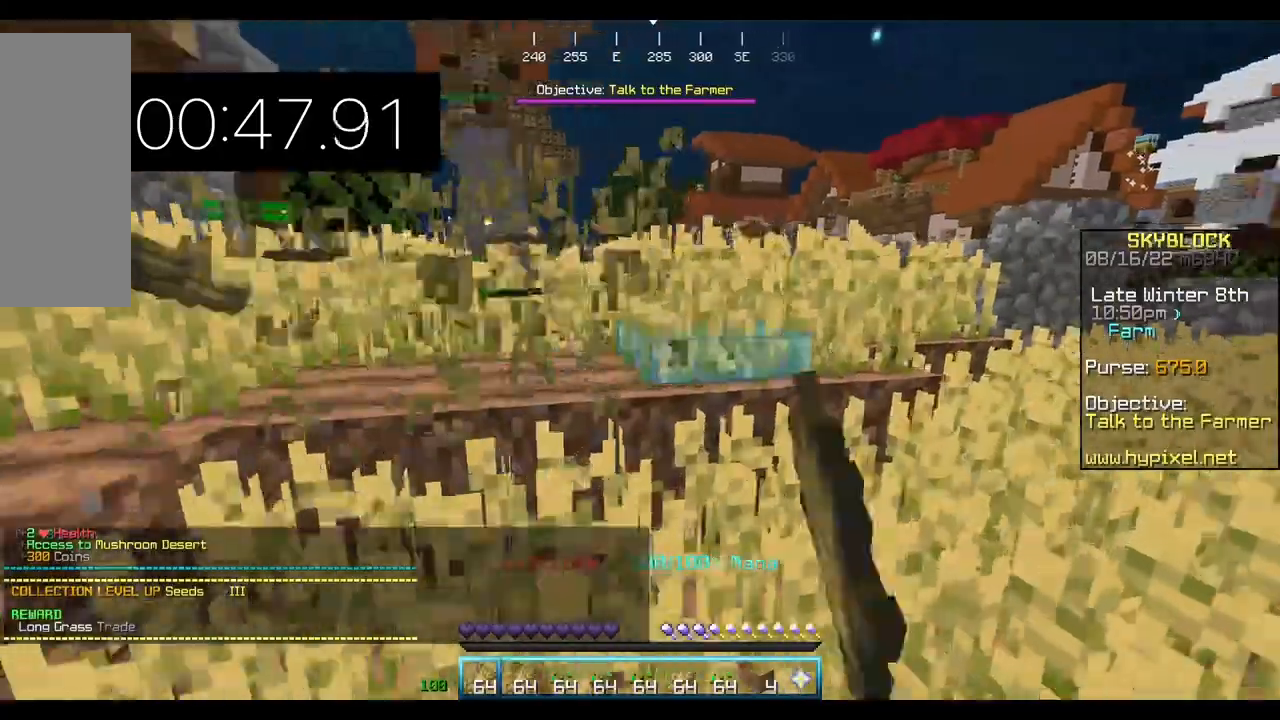
{"keys": ["d", "w"], "mouse": ["left"], "events": [[167, "w", "down"]]}
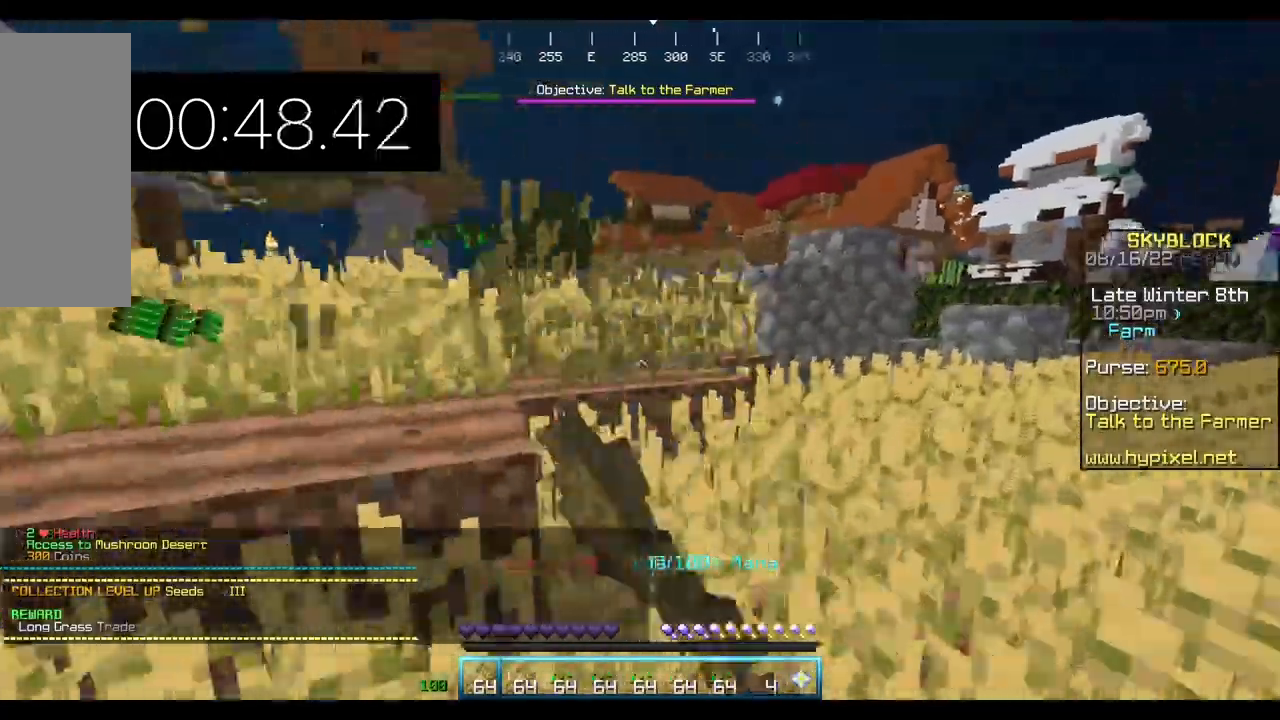
{"keys": ["a"], "mouse": ["left"], "events": [[133, "a", "down"], [167, "d", "up"], [433, "w", "up"]]}
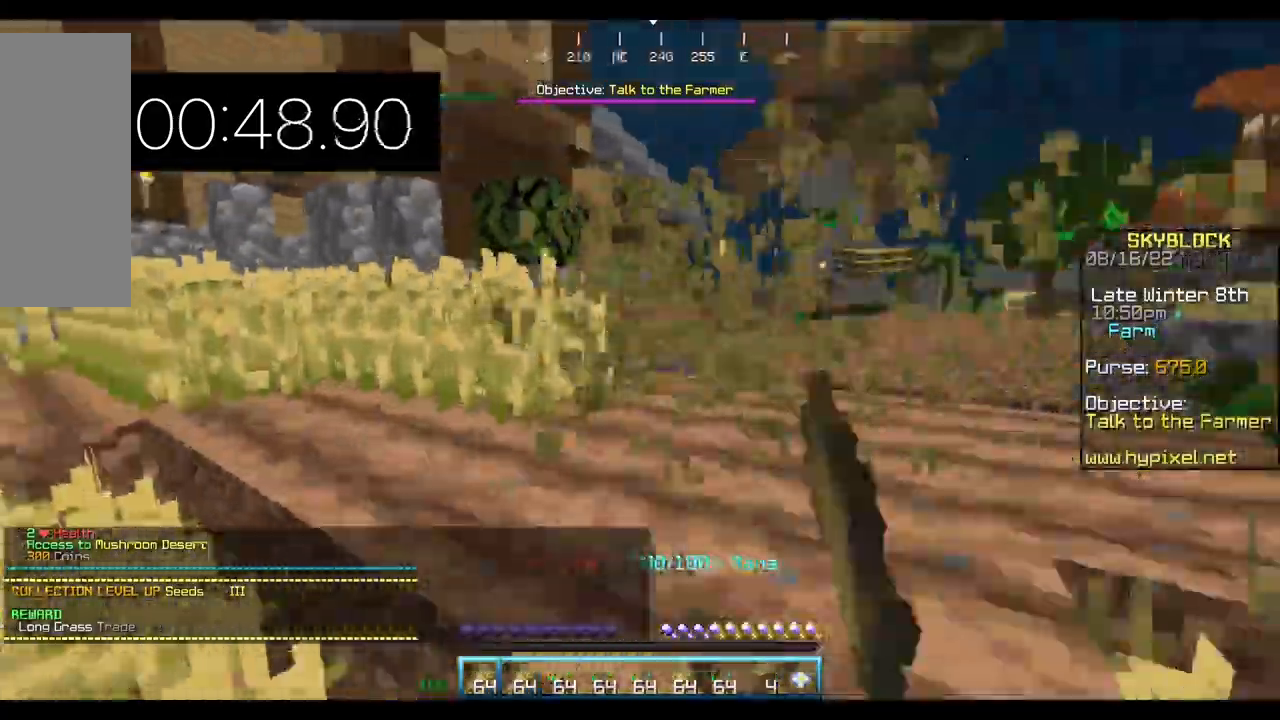
{"keys": ["a"], "mouse": ["left"], "events": [[233, "w", "down"], [433, "w", "up"]]}
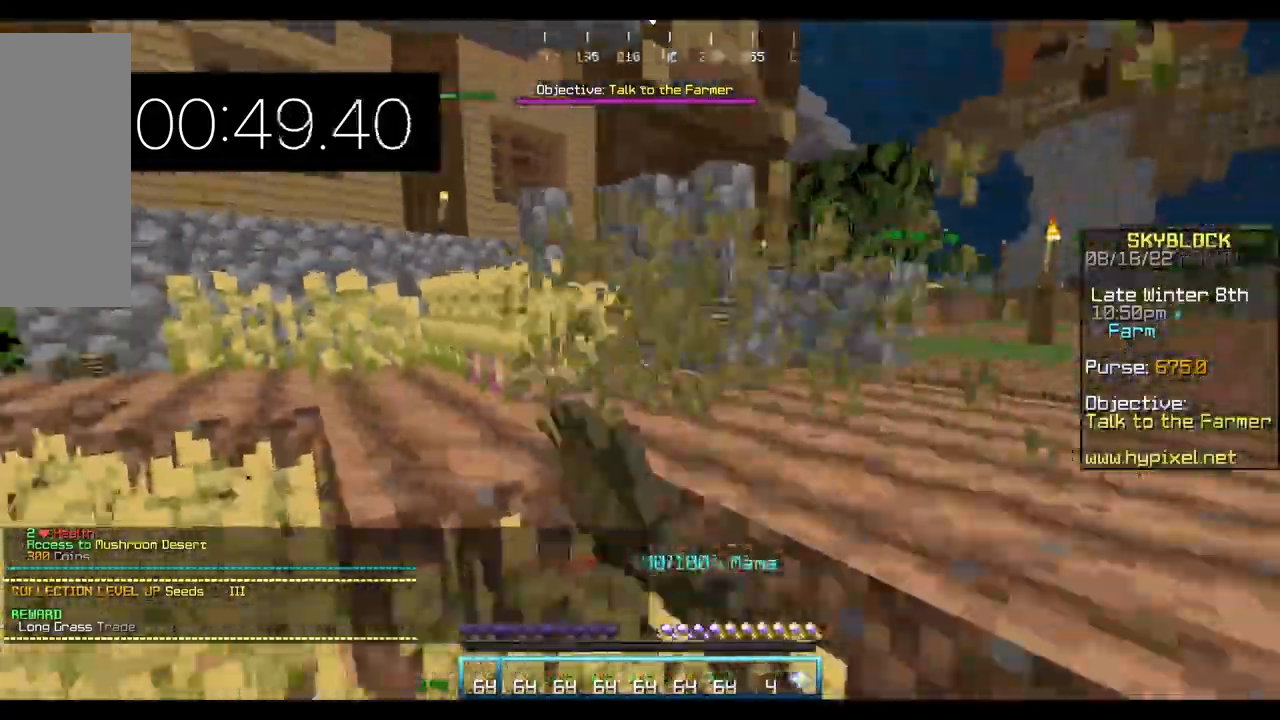
{"keys": ["w"], "mouse": ["left"], "events": [[267, "w", "down"], [433, "a", "up"]]}
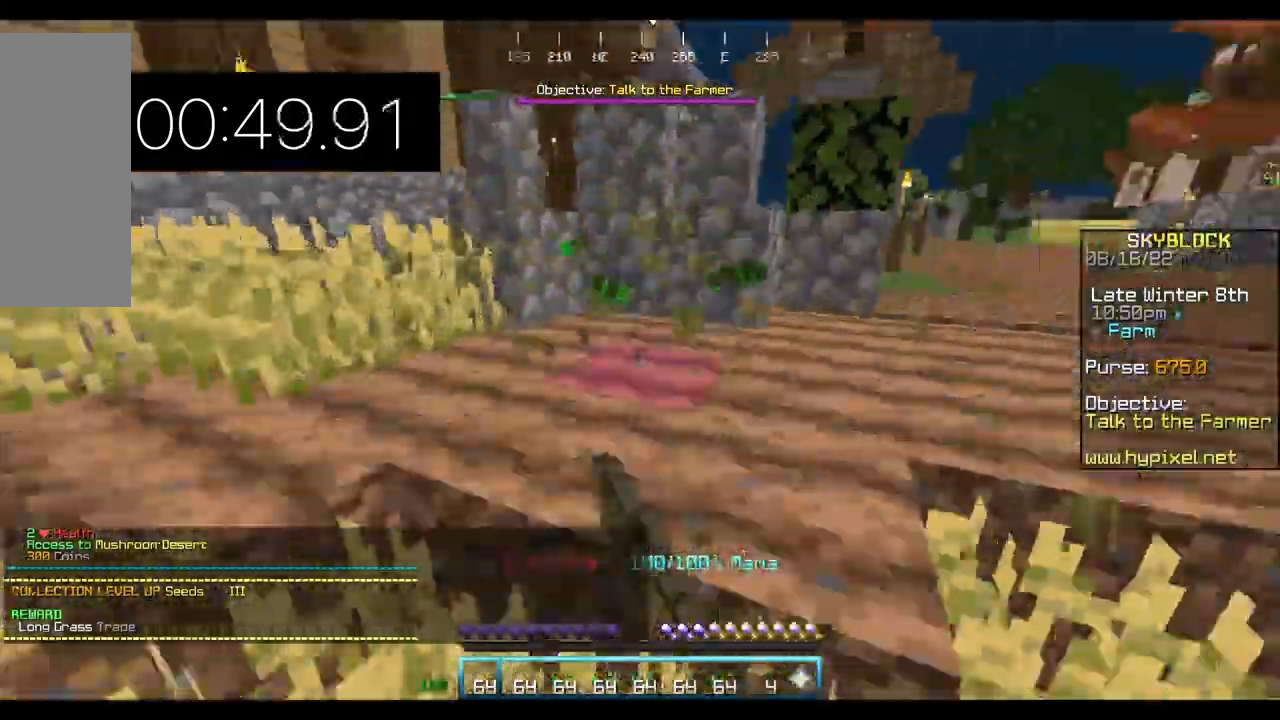
{"keys": ["d", "w"], "mouse": ["left"], "events": [[300, "d", "down"]]}
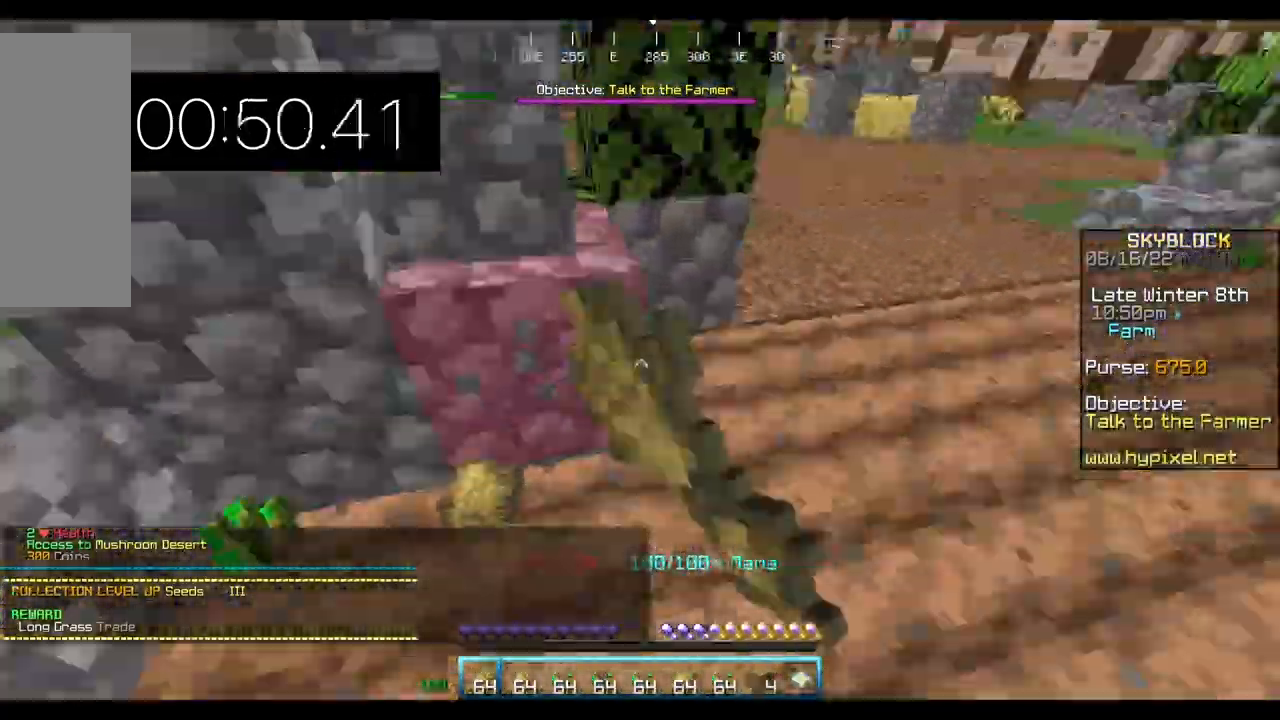
{"keys": ["a", "w"], "mouse": ["left"], "events": [[233, "d", "up"], [433, "a", "down"]]}
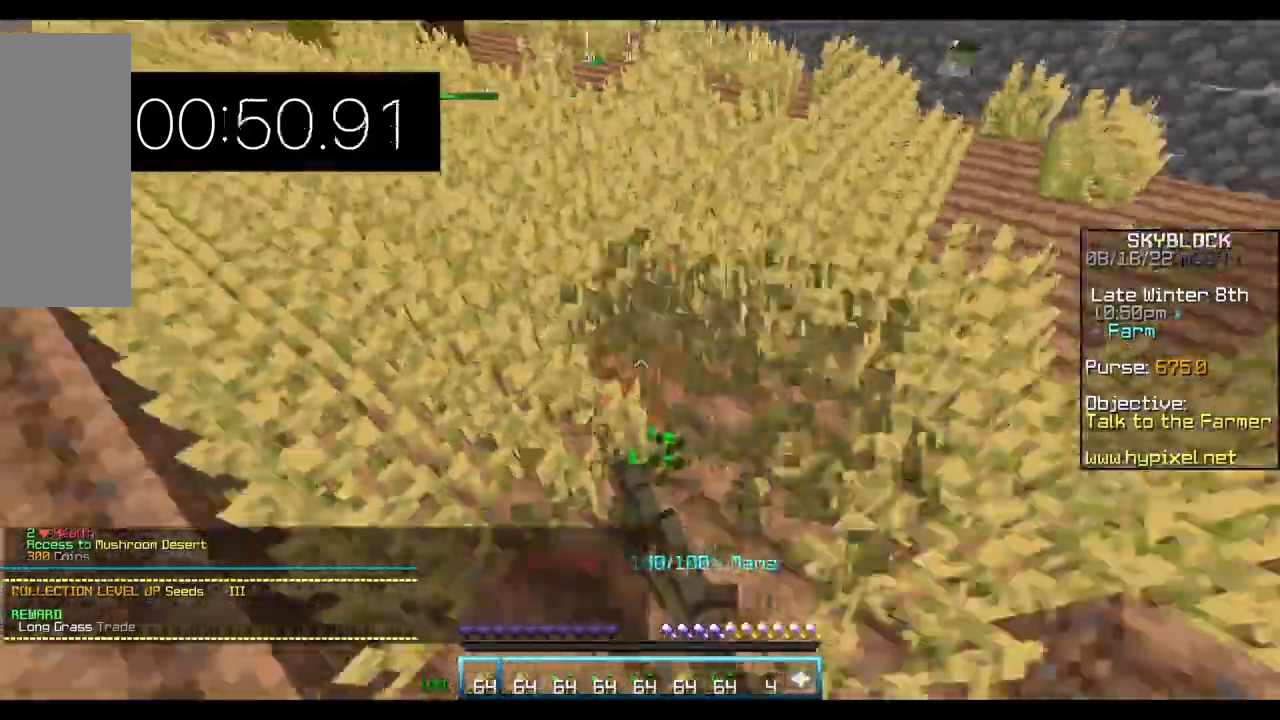
{"keys": ["d", "w"], "mouse": ["left"], "events": [[433, "a", "up"], [467, "d", "down"]]}
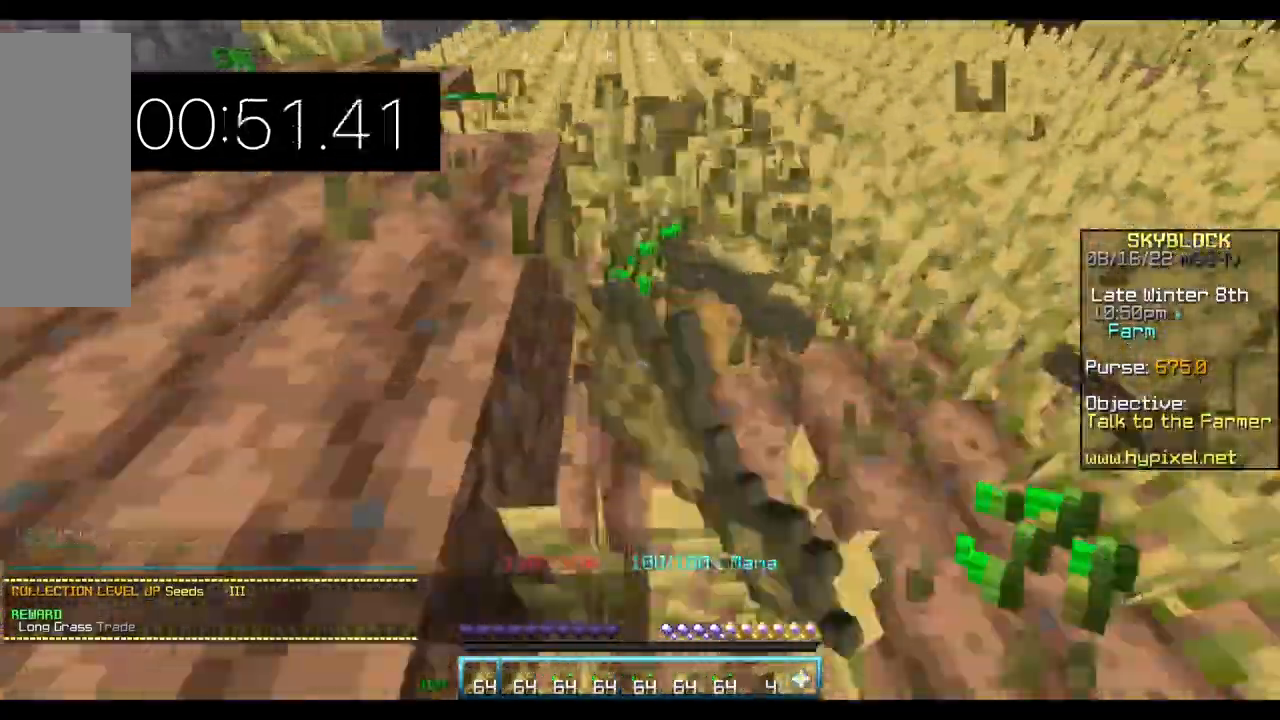
{"keys": ["a", "w"], "mouse": ["left"], "events": [[433, "a", "down"], [500, "d", "up"]]}
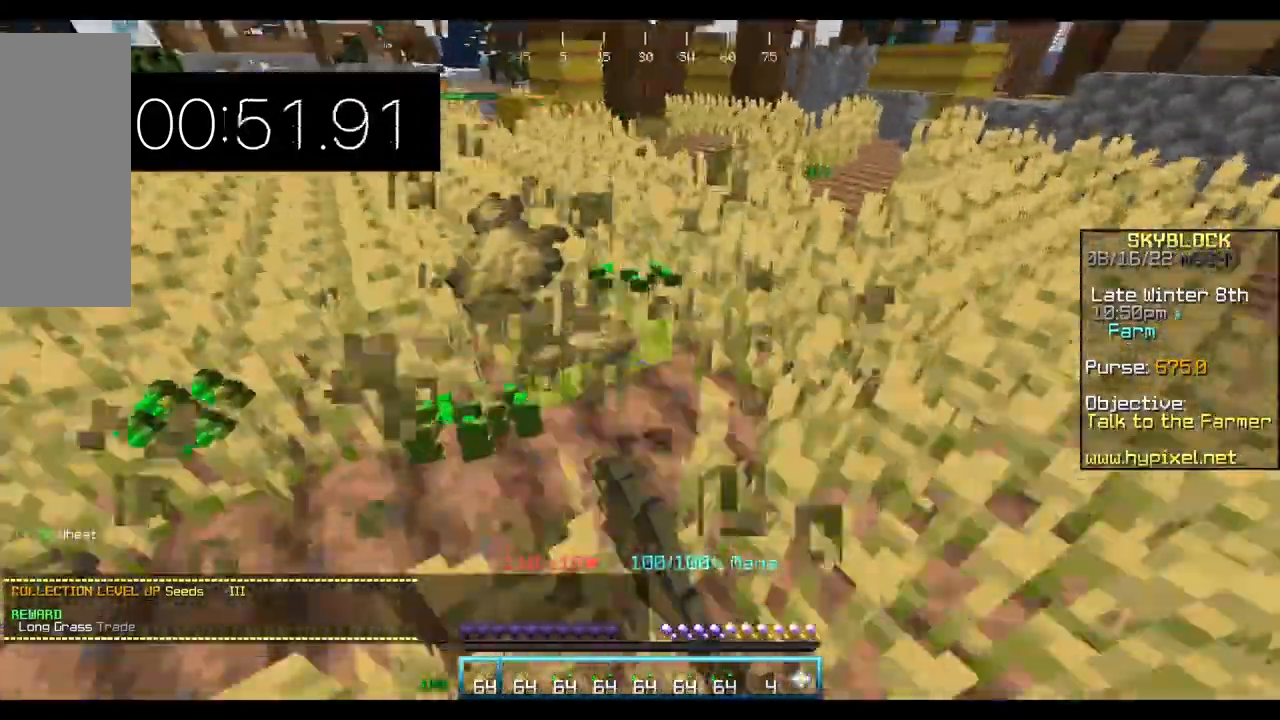
{"keys": ["a", "d", "w"], "mouse": ["left"], "events": [[500, "d", "down"]]}
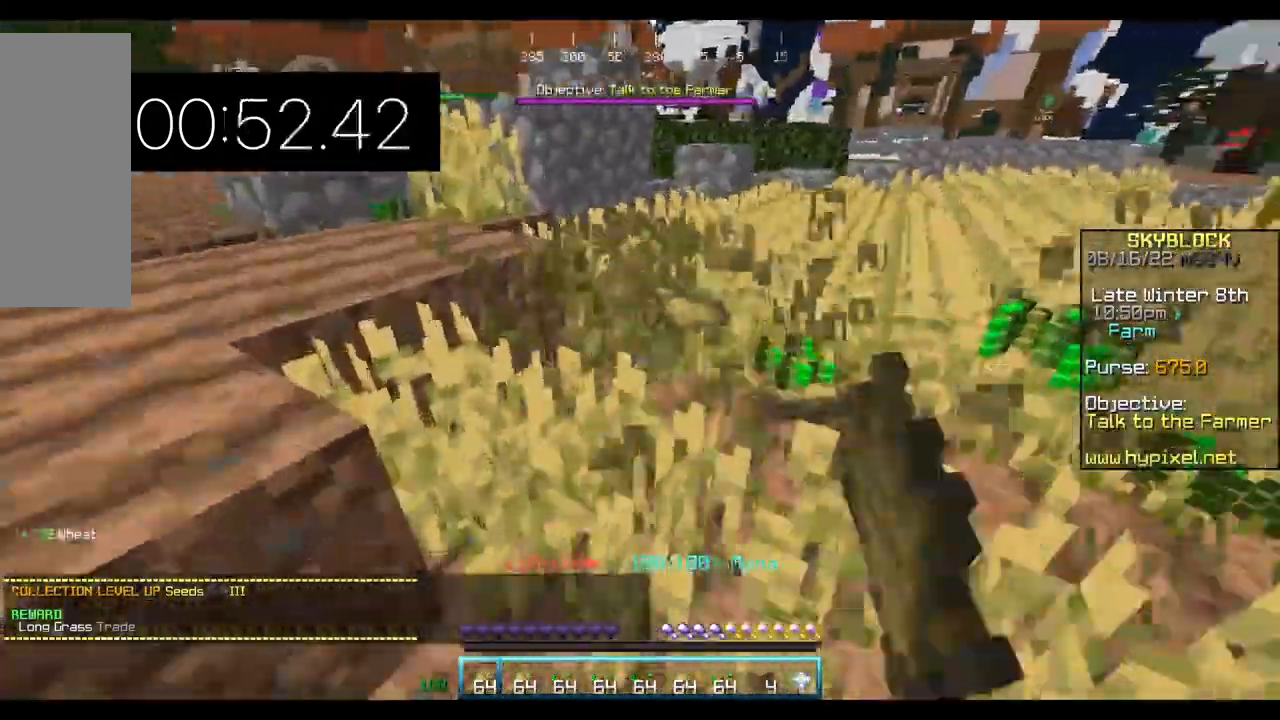
{"keys": ["d", "w"], "mouse": ["left"], "events": [[33, "a", "up"]]}
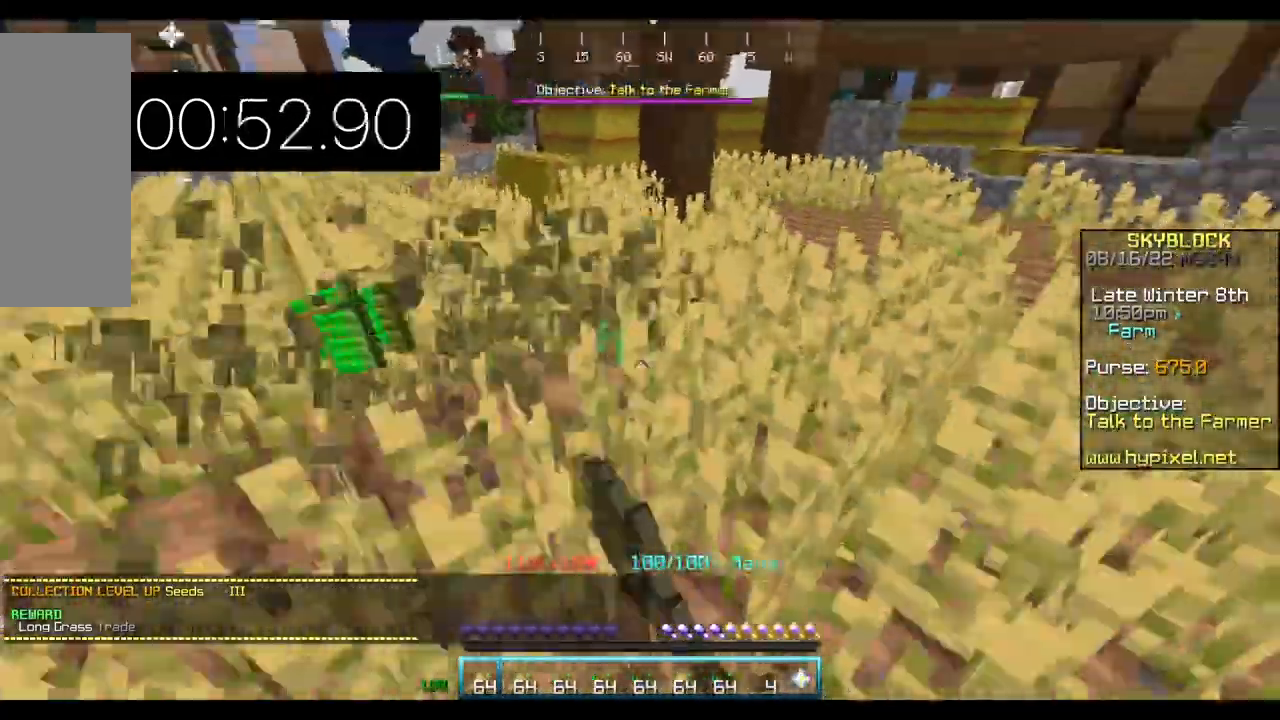
{"keys": ["a", "w"], "mouse": ["left"], "events": [[233, "a", "down"], [267, "d", "up"]]}
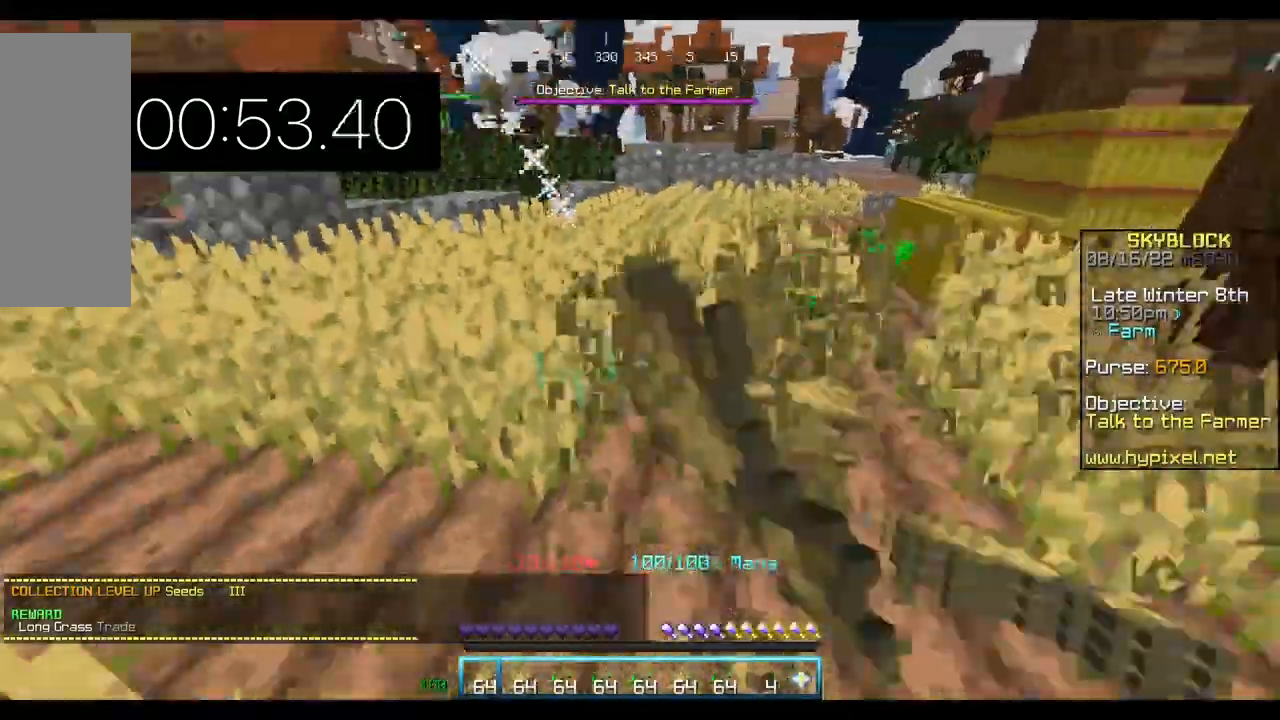
{"keys": ["d", "w"], "mouse": ["left"], "events": [[467, "a", "up"], [500, "d", "down"]]}
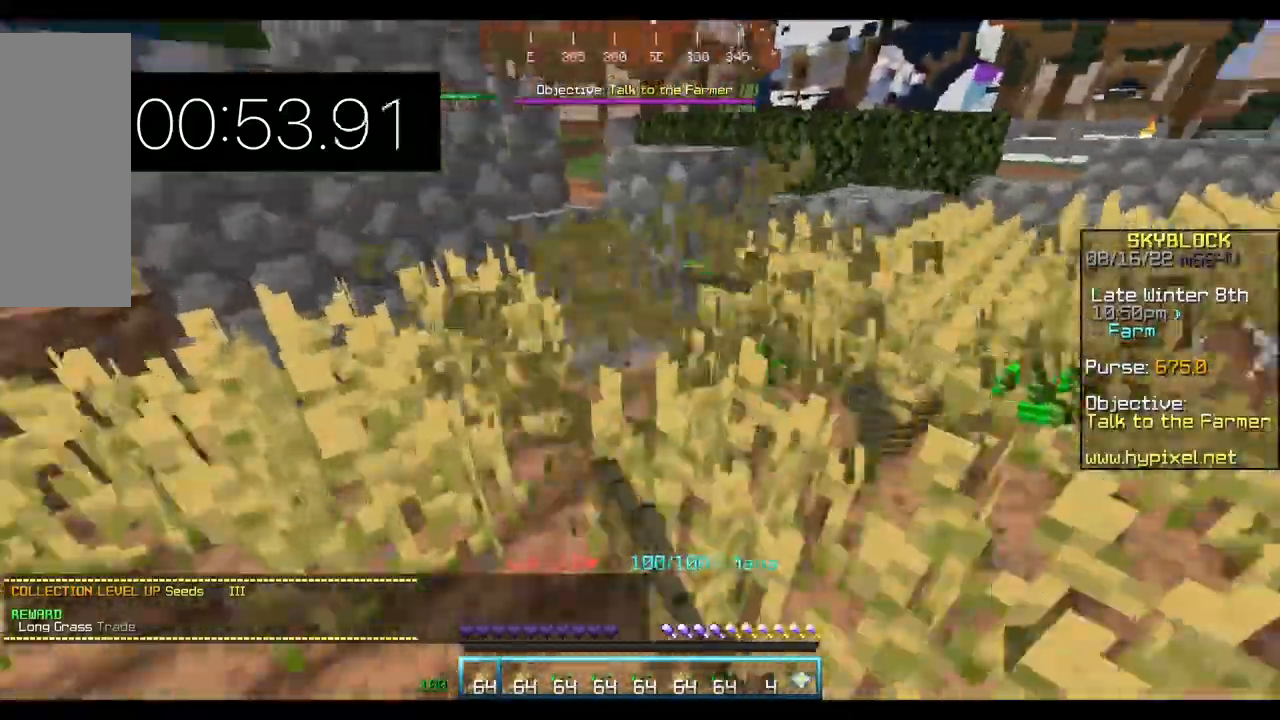
{"keys": ["d", "w"], "mouse": ["left"], "events": []}
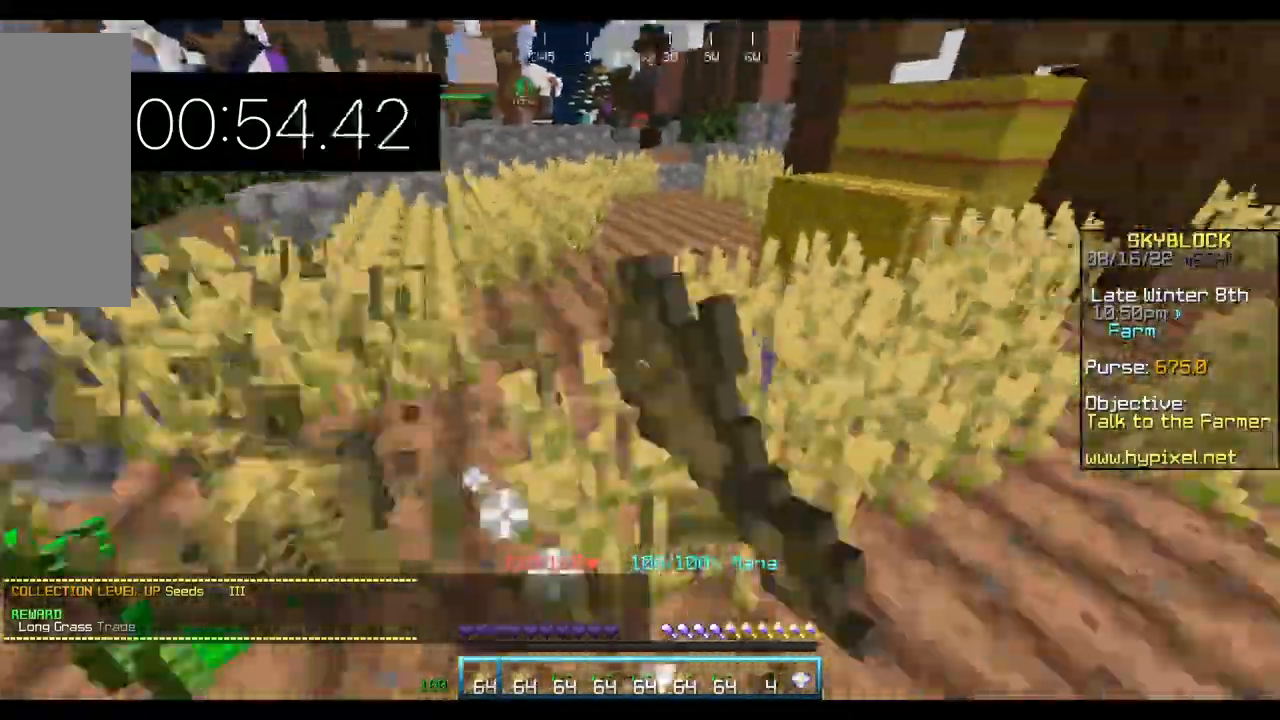
{"keys": ["a", "w"], "mouse": ["left"], "events": [[300, "a", "down"], [367, "d", "up"]]}